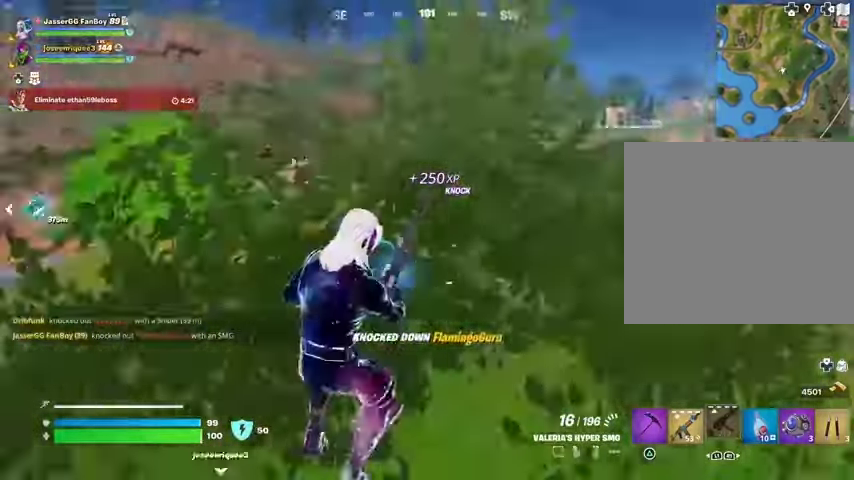
Gameplay with a controller (PlayStation layout); each line is a JSON object with the inputs held at the frame after it. "events" lists button and stick changes between this image and that frame as [ms after this image, input, new state], when the widget could be followed in between.
{"buttons": [], "left_stick": "right", "right_stick": "center", "events": [[67, "right_stick", "center"]]}
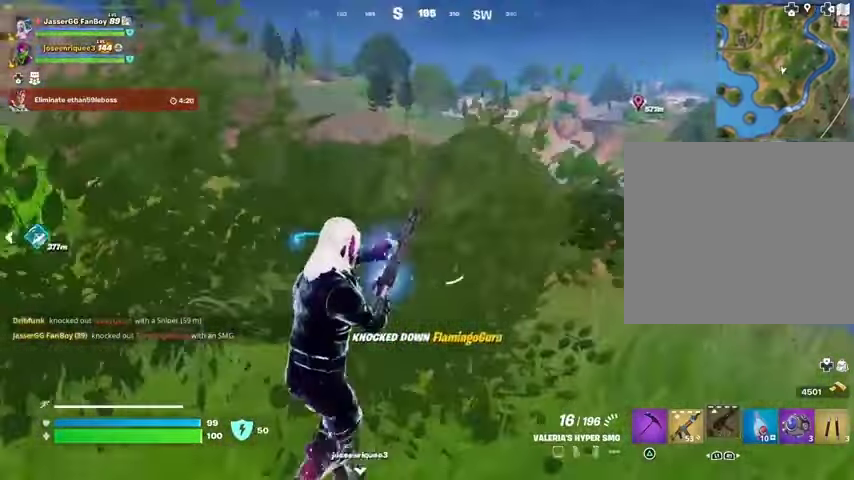
{"buttons": [], "left_stick": "left", "right_stick": "center", "events": [[33, "right_stick", "left"], [133, "right_stick", "center"], [433, "left_stick", "left"]]}
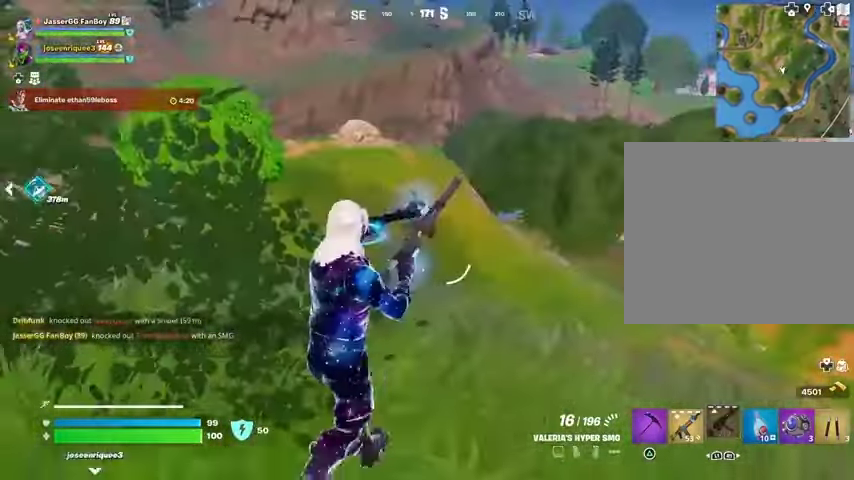
{"buttons": [], "left_stick": "up", "right_stick": "left", "events": [[233, "right_stick", "left"], [500, "left_stick", "up"]]}
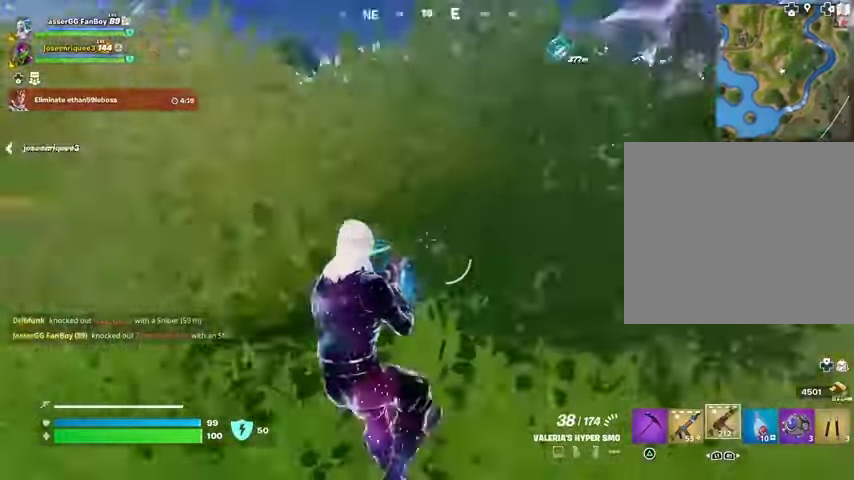
{"buttons": ["L1"], "left_stick": "up", "right_stick": "center", "events": [[133, "L3", "down"], [200, "right_stick", "center"], [267, "L3", "up"], [467, "L1", "down"]]}
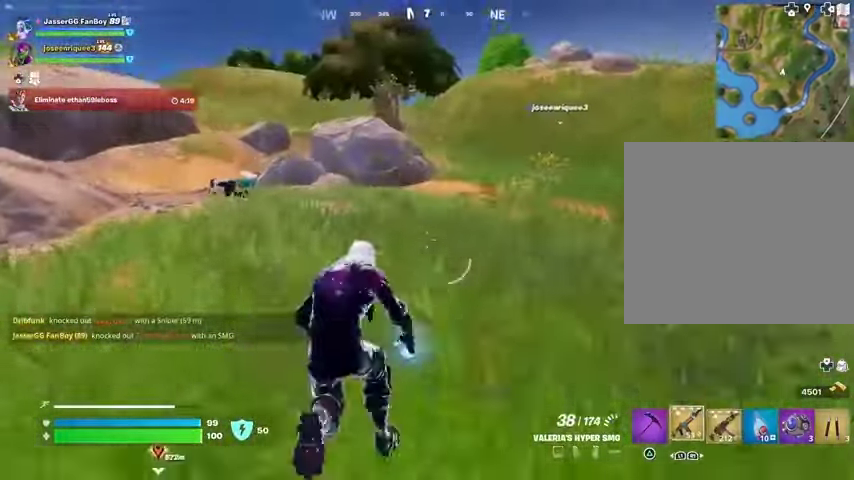
{"buttons": ["R3"], "left_stick": "up", "right_stick": "center", "events": [[100, "L1", "up"], [133, "right_stick", "left"], [233, "right_stick", "center"], [467, "R3", "down"]]}
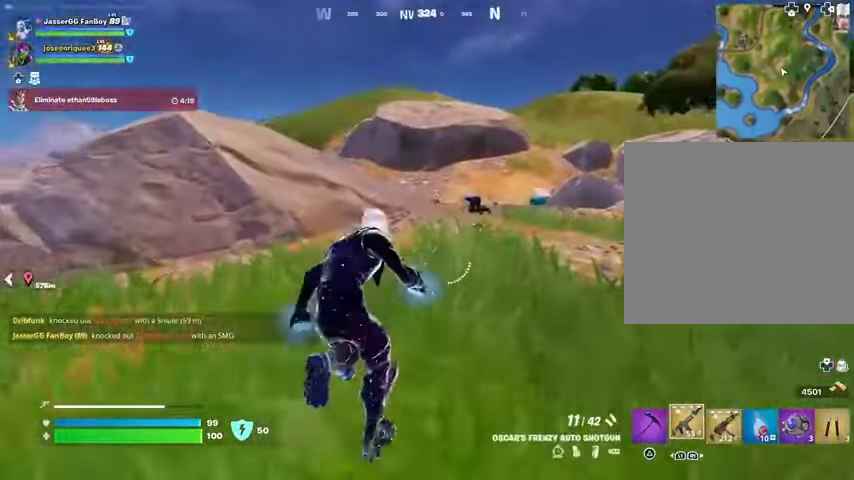
{"buttons": [], "left_stick": "up", "right_stick": "center", "events": [[33, "R3", "up"], [433, "R2", "down"], [500, "R2", "up"]]}
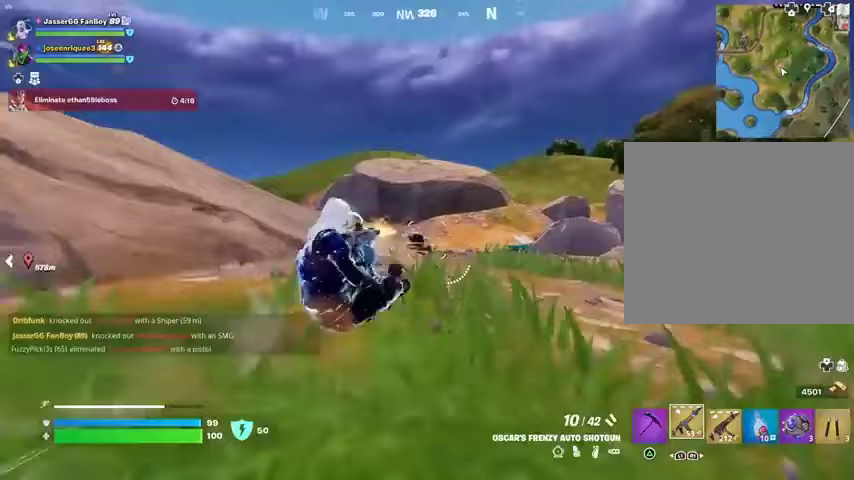
{"buttons": [], "left_stick": "up", "right_stick": "left", "events": [[300, "R2", "down"], [367, "R2", "up"], [367, "right_stick", "left"], [433, "L3", "down"], [500, "L3", "up"]]}
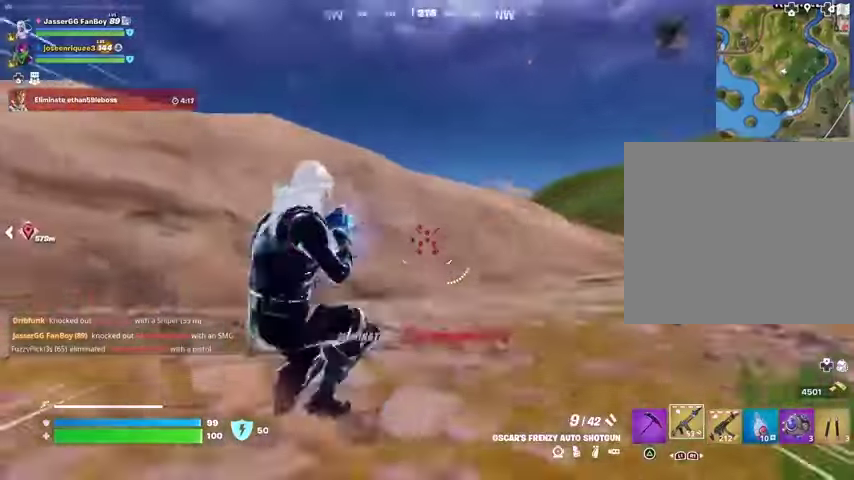
{"buttons": [], "left_stick": "up", "right_stick": "center", "events": [[167, "left_stick", "up-left"], [300, "left_stick", "up"], [300, "right_stick", "center"]]}
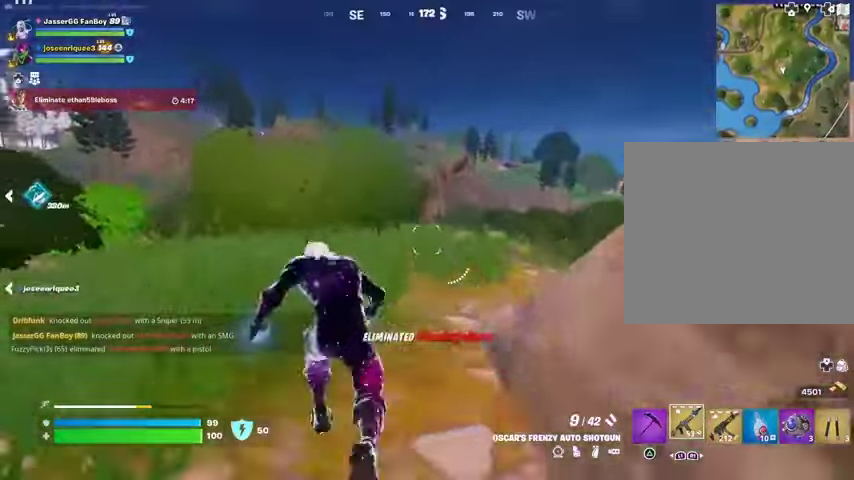
{"buttons": [], "left_stick": "up", "right_stick": "center", "events": [[33, "CROSS", "down"], [67, "CROSS", "up"], [67, "left_stick", "center"], [333, "SQUARE", "down"], [400, "SQUARE", "up"], [400, "left_stick", "up"]]}
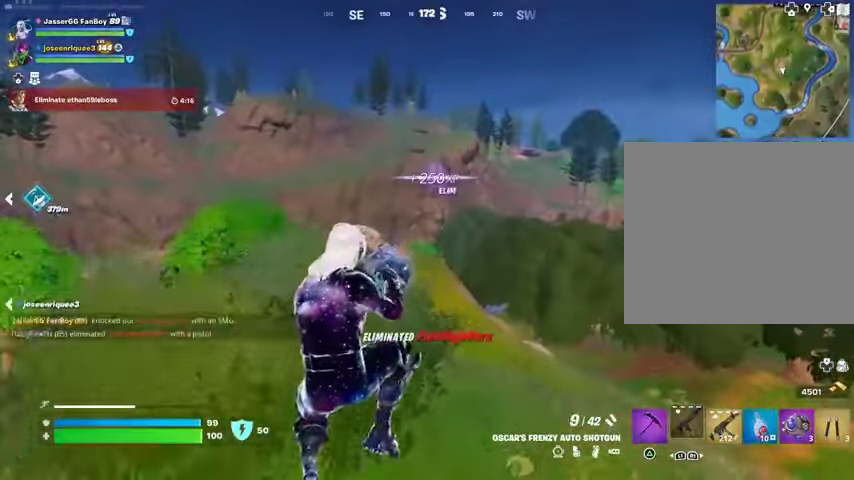
{"buttons": [], "left_stick": "up", "right_stick": "center", "events": [[167, "R3", "down"], [233, "right_stick", "right"], [267, "R3", "up"], [367, "right_stick", "center"]]}
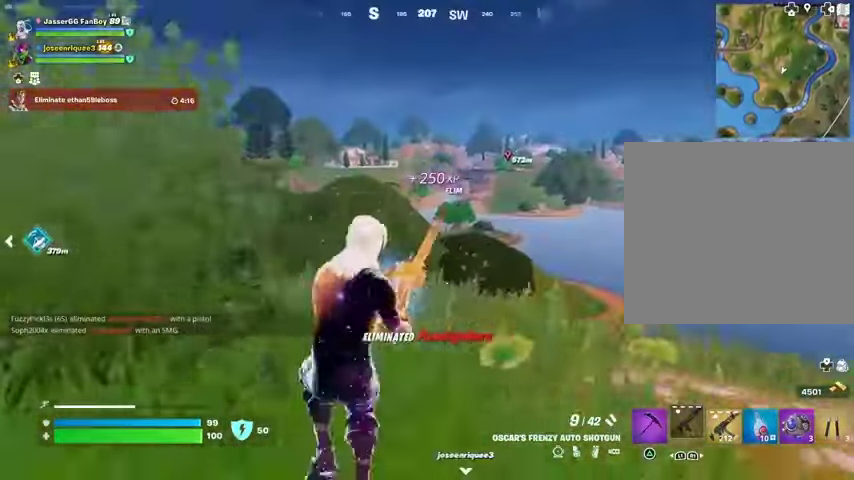
{"buttons": [], "left_stick": "up", "right_stick": "center", "events": [[33, "CROSS", "down"], [133, "CROSS", "up"]]}
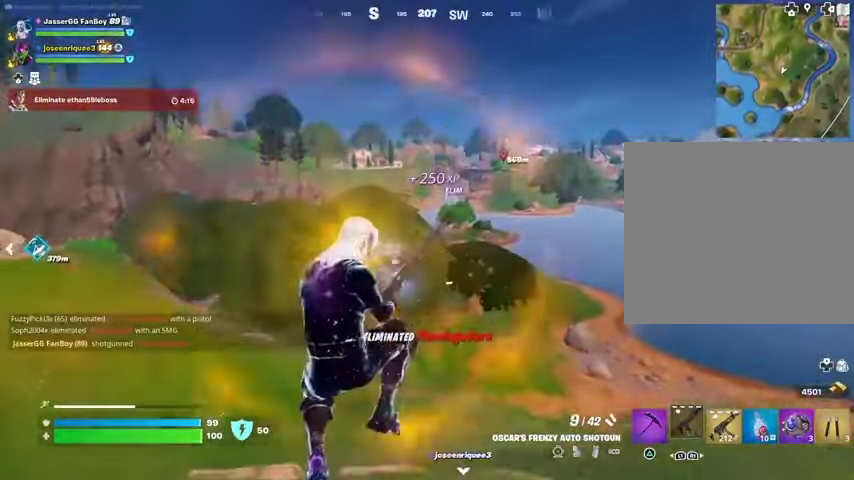
{"buttons": [], "left_stick": "up-right", "right_stick": "left", "events": [[133, "R3", "down"], [233, "R3", "up"], [367, "right_stick", "left"], [433, "left_stick", "up-right"]]}
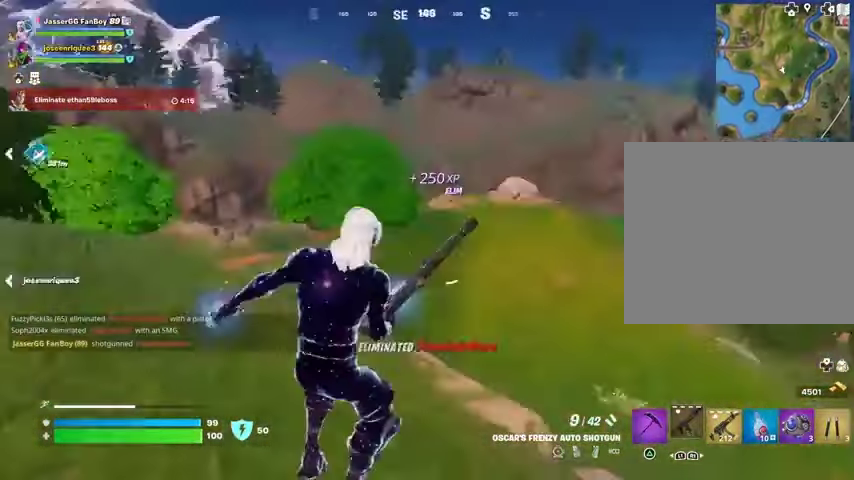
{"buttons": [], "left_stick": "right", "right_stick": "center", "events": [[33, "left_stick", "right"], [333, "right_stick", "center"]]}
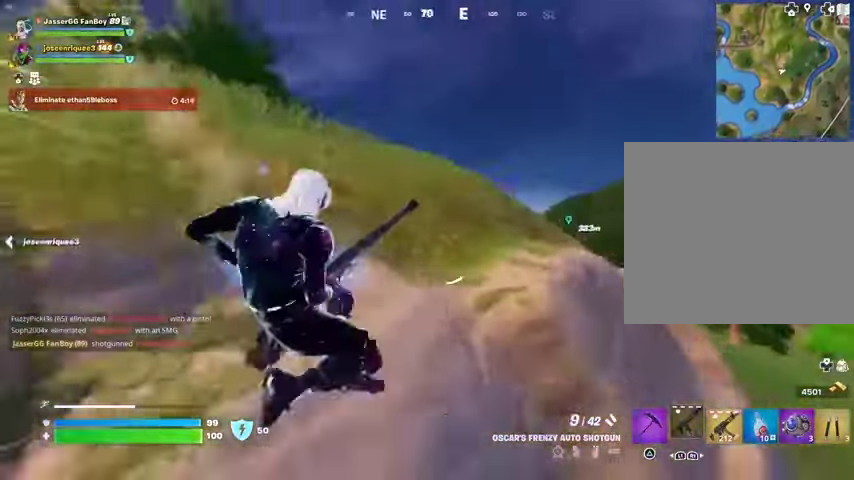
{"buttons": [], "left_stick": "down-right", "right_stick": "center", "events": [[267, "left_stick", "down-right"]]}
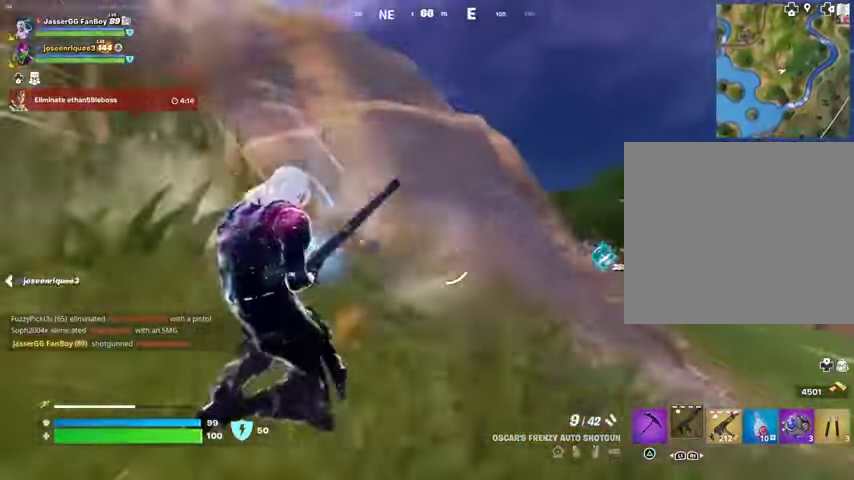
{"buttons": [], "left_stick": "right", "right_stick": "center", "events": [[67, "right_stick", "right"], [100, "left_stick", "right"], [267, "right_stick", "center"]]}
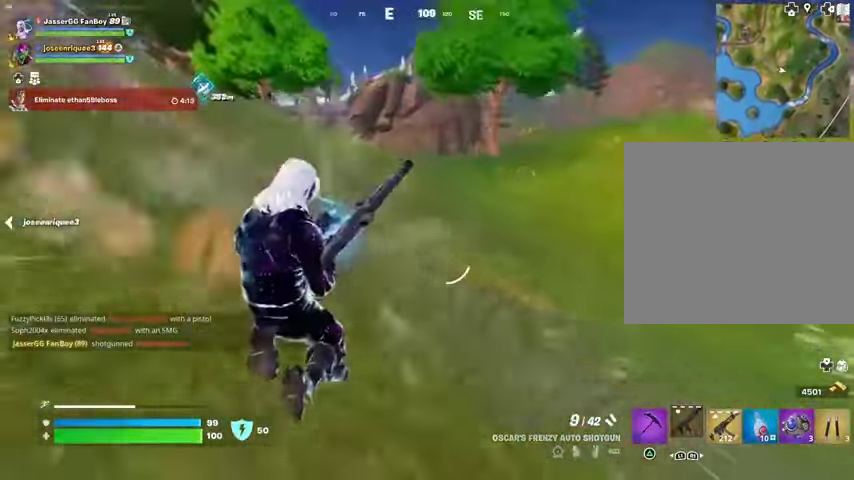
{"buttons": [], "left_stick": "up", "right_stick": "center", "events": [[67, "left_stick", "up-right"], [67, "right_stick", "right"], [267, "left_stick", "up"], [300, "right_stick", "center"]]}
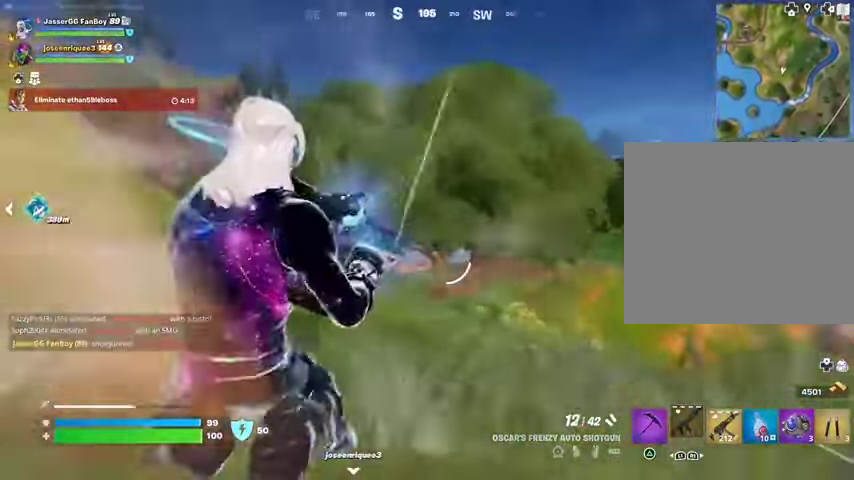
{"buttons": [], "left_stick": "up", "right_stick": "center", "events": [[333, "right_stick", "right"], [433, "right_stick", "center"]]}
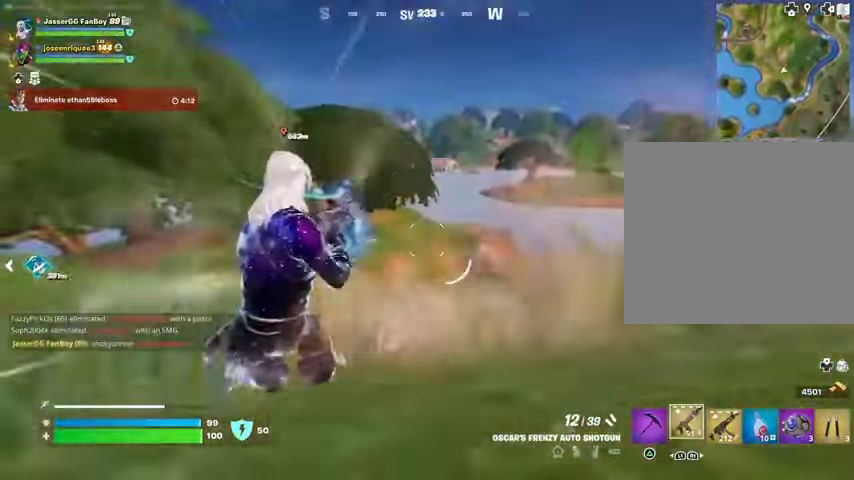
{"buttons": [], "left_stick": "up", "right_stick": "center", "events": [[267, "L3", "down"], [367, "L3", "up"]]}
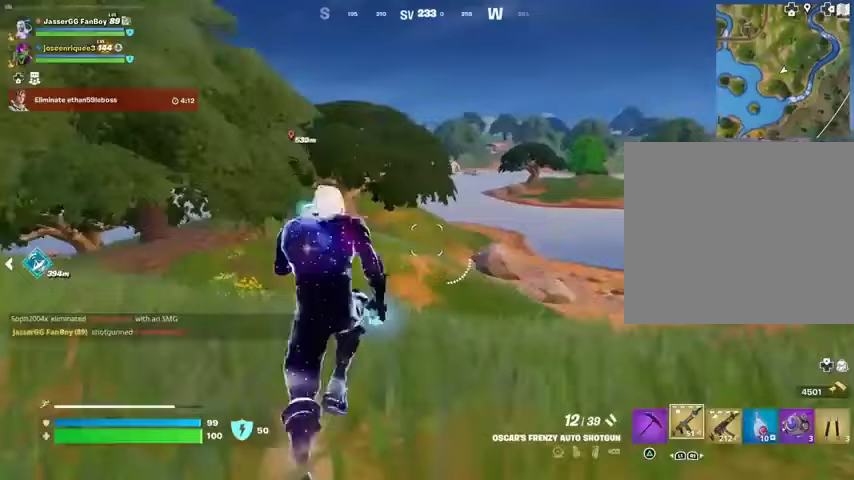
{"buttons": ["R3"], "left_stick": "up", "right_stick": "center", "events": [[100, "L1", "down"], [167, "L1", "up"], [233, "L1", "down"], [300, "L1", "up"], [400, "R3", "down"]]}
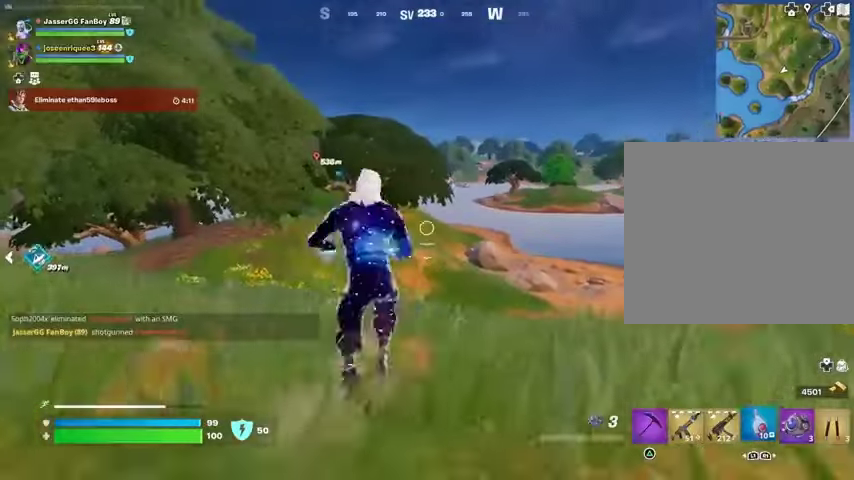
{"buttons": ["R2"], "left_stick": "center", "right_stick": "center", "events": [[33, "L1", "down"], [33, "R3", "up"], [100, "L1", "up"], [267, "left_stick", "center"], [267, "right_stick", "left"], [333, "R2", "down"], [367, "right_stick", "center"]]}
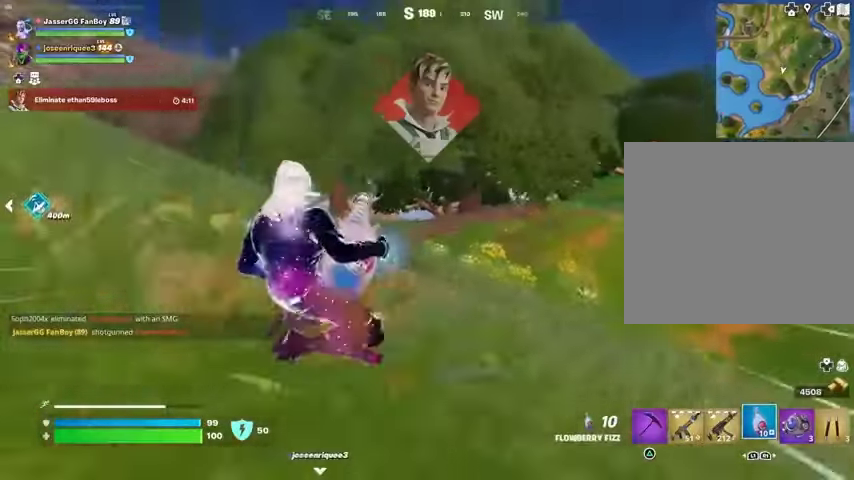
{"buttons": ["R2"], "left_stick": "up", "right_stick": "center", "events": [[167, "left_stick", "up"], [200, "CROSS", "down"], [267, "CROSS", "up"]]}
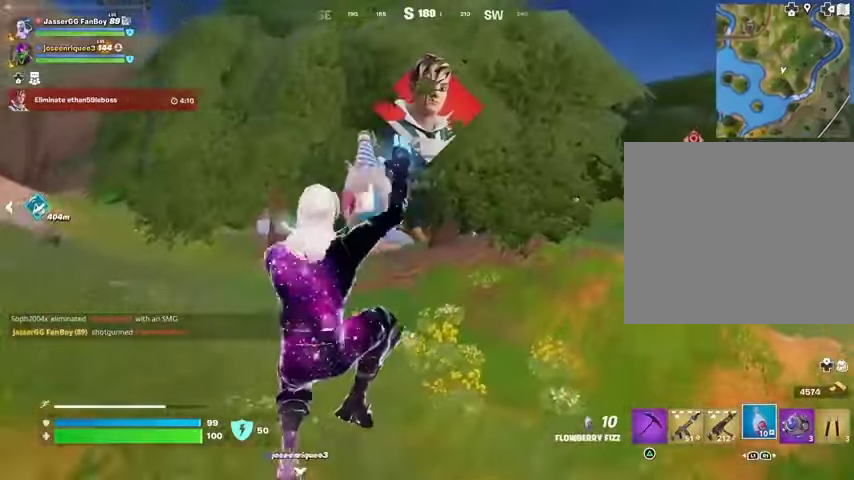
{"buttons": ["R2"], "left_stick": "up", "right_stick": "center", "events": [[200, "right_stick", "right"], [367, "right_stick", "center"], [400, "R3", "down"], [467, "R3", "up"]]}
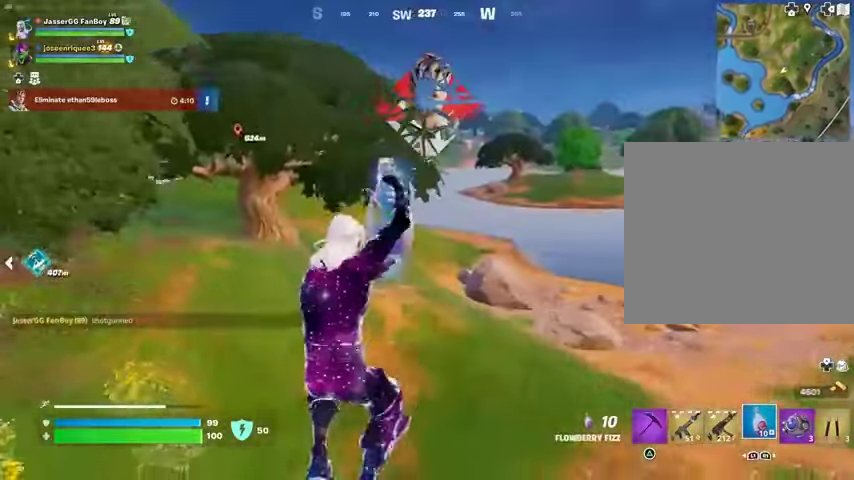
{"buttons": ["R2"], "left_stick": "up", "right_stick": "center", "events": []}
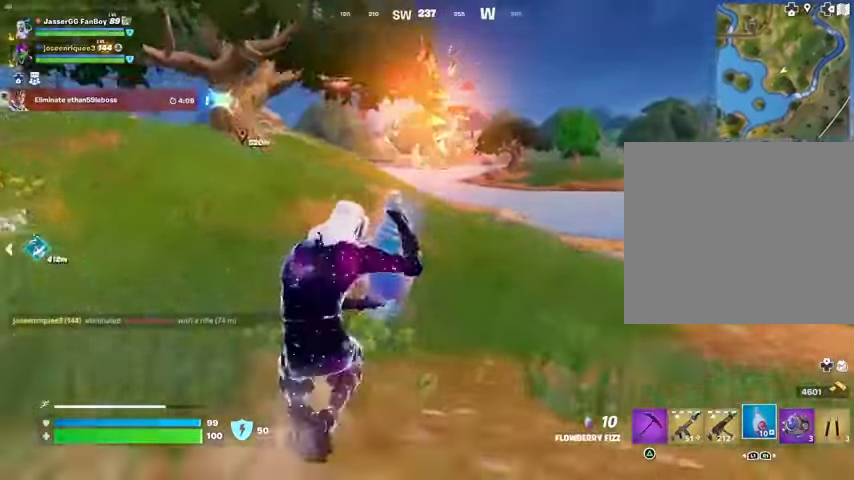
{"buttons": ["CROSS", "R2"], "left_stick": "up", "right_stick": "center", "events": [[433, "CROSS", "down"]]}
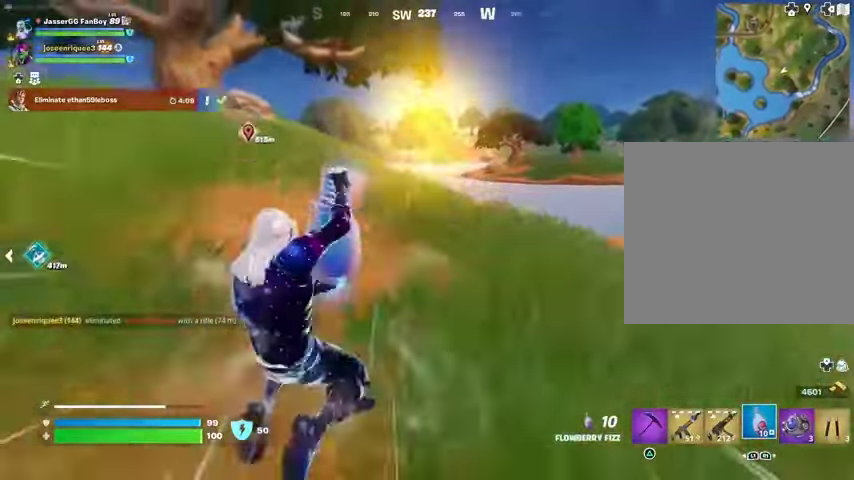
{"buttons": ["R2"], "left_stick": "up", "right_stick": "center", "events": [[33, "CROSS", "up"], [367, "R3", "down"], [433, "R3", "up"]]}
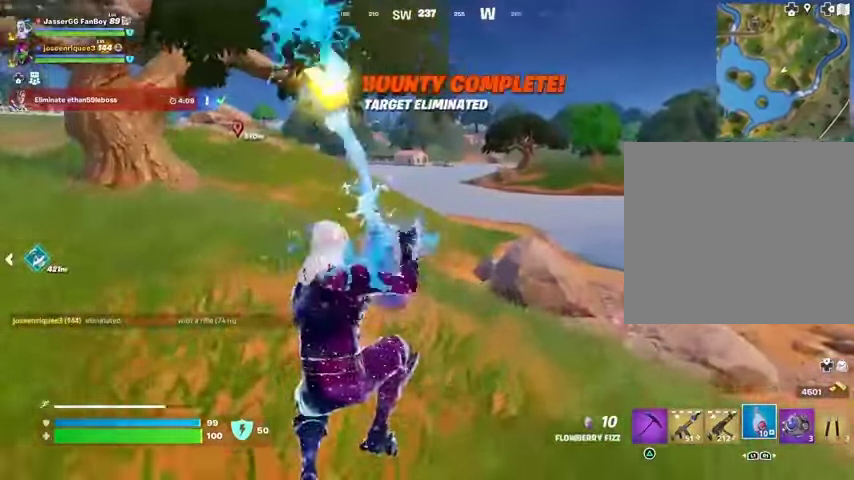
{"buttons": ["R2"], "left_stick": "up", "right_stick": "center", "events": []}
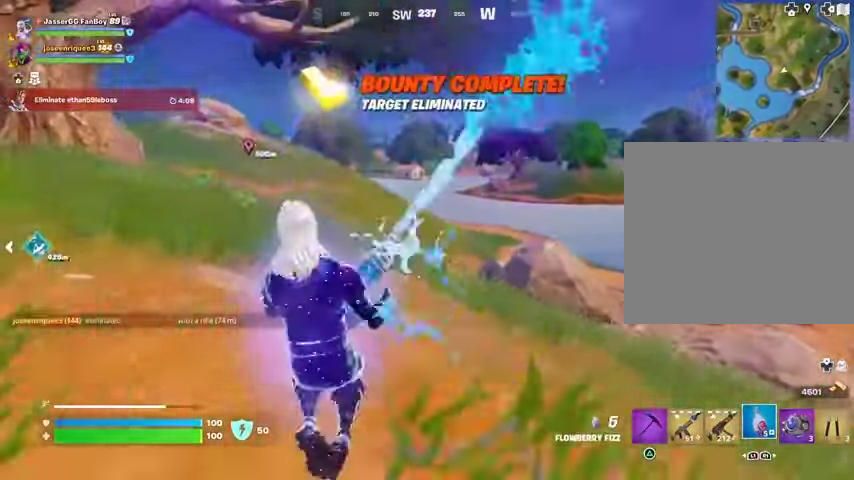
{"buttons": ["R2"], "left_stick": "up", "right_stick": "center", "events": [[67, "CROSS", "down"], [133, "CROSS", "up"]]}
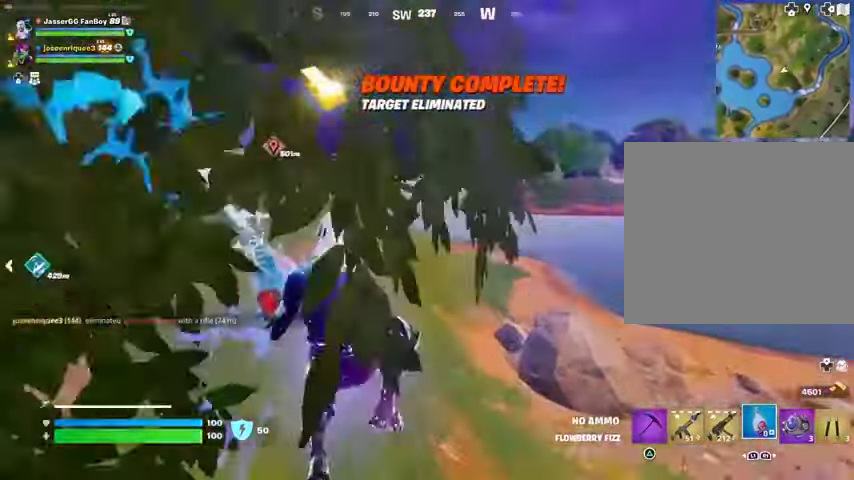
{"buttons": ["R2"], "left_stick": "up", "right_stick": "center", "events": []}
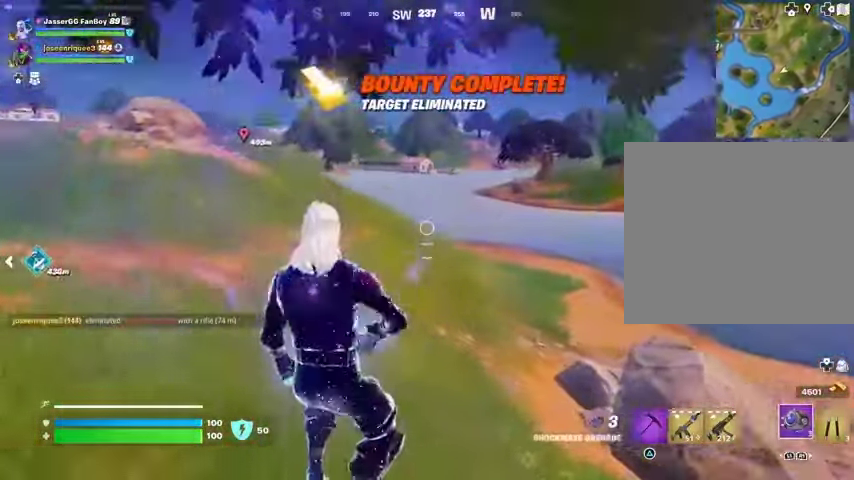
{"buttons": ["L1", "R2"], "left_stick": "up", "right_stick": "center", "events": [[267, "L1", "down"]]}
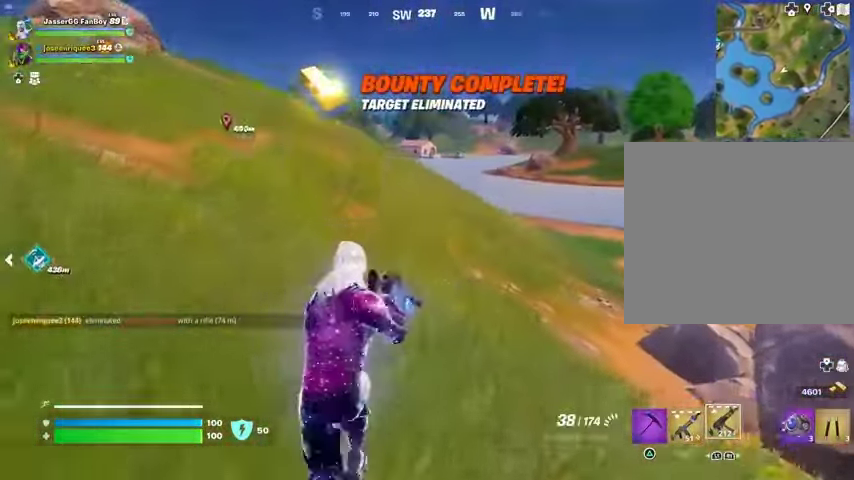
{"buttons": [], "left_stick": "up", "right_stick": "center", "events": [[67, "L1", "up"], [333, "L3", "down"], [333, "R2", "up"], [433, "L3", "up"]]}